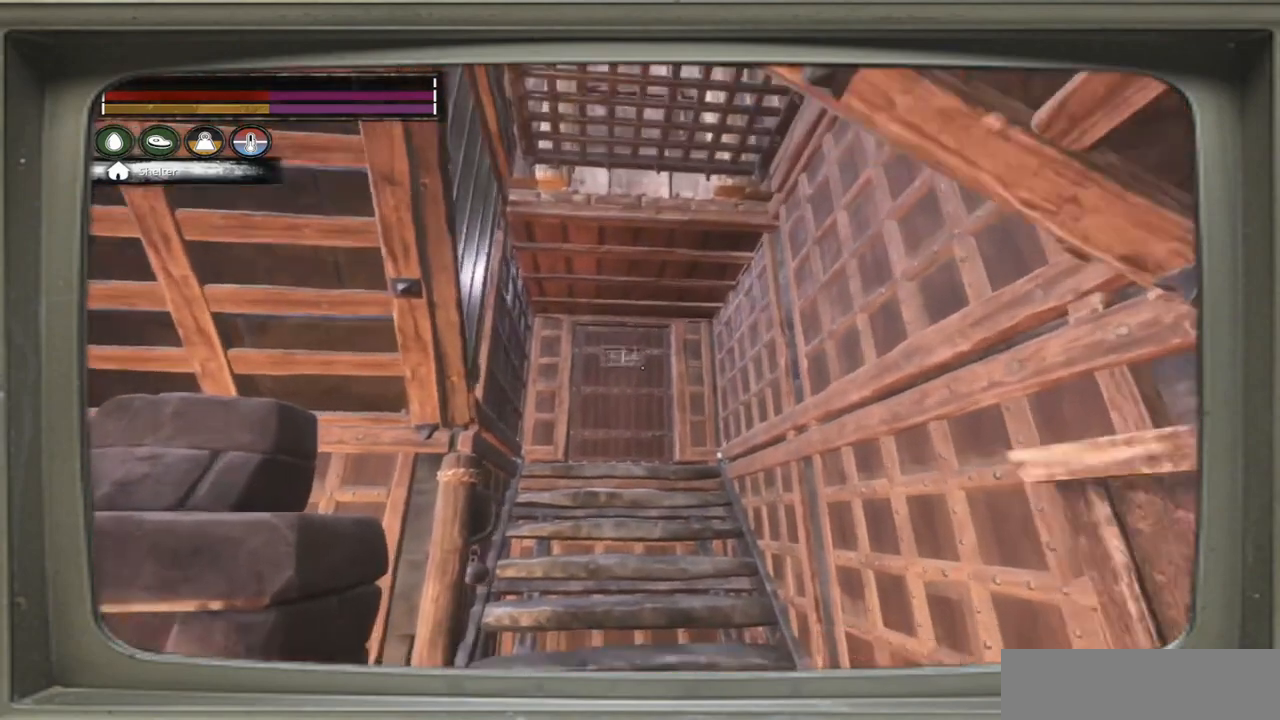
Gameplay with a controller (Xbox layout); each line is a JSON object with the inputs held at the frame after it. "events" lists button and stick changes between this image and that frame as [ms after this image, input, new state], when the widget could be followed in between.
{"buttons": [], "left_stick": "up-right", "right_stick": "center", "events": []}
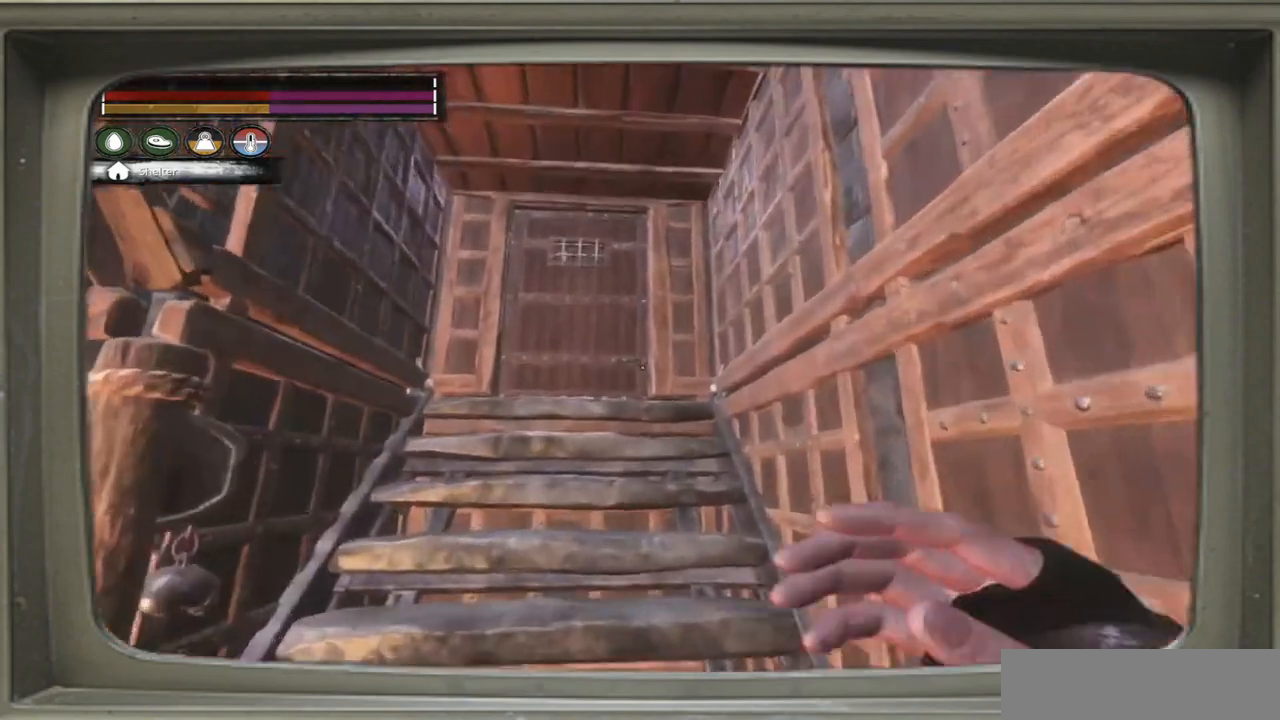
{"buttons": [], "left_stick": "center", "right_stick": "left", "events": [[200, "right_stick", "left"], [267, "left_stick", "center"]]}
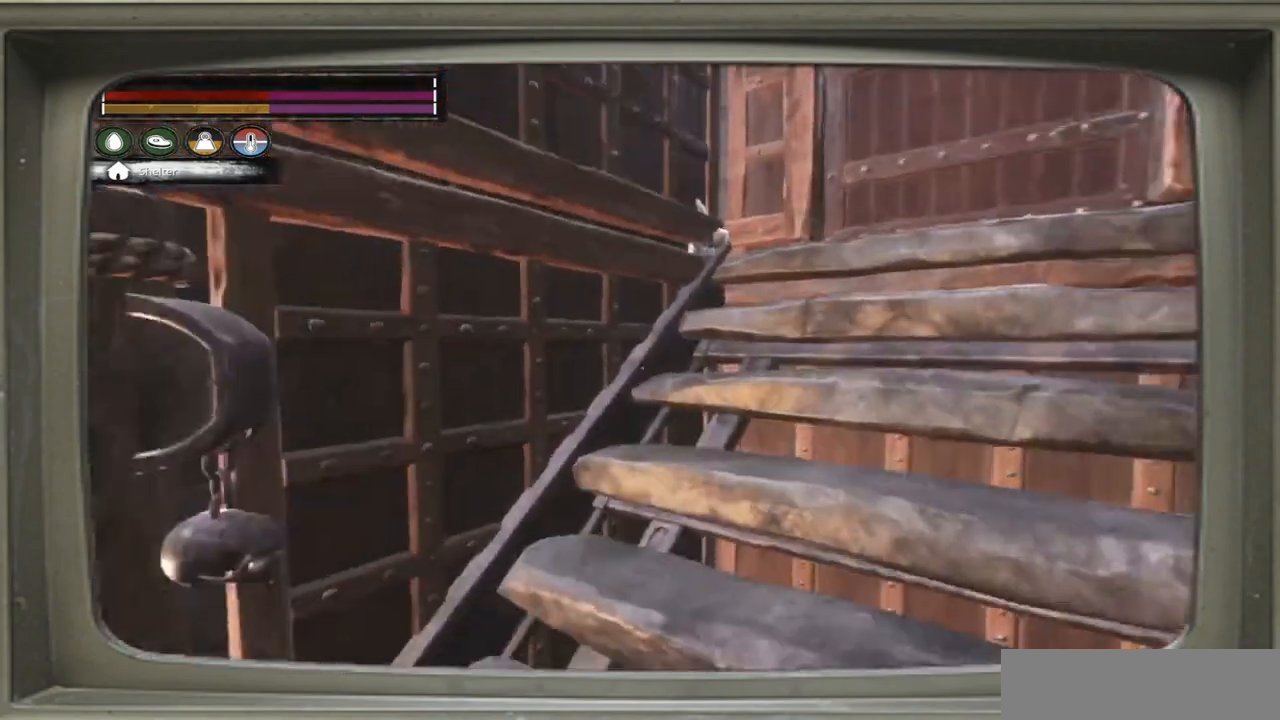
{"buttons": [], "left_stick": "center", "right_stick": "left", "events": [[167, "right_stick", "center"], [433, "right_stick", "left"]]}
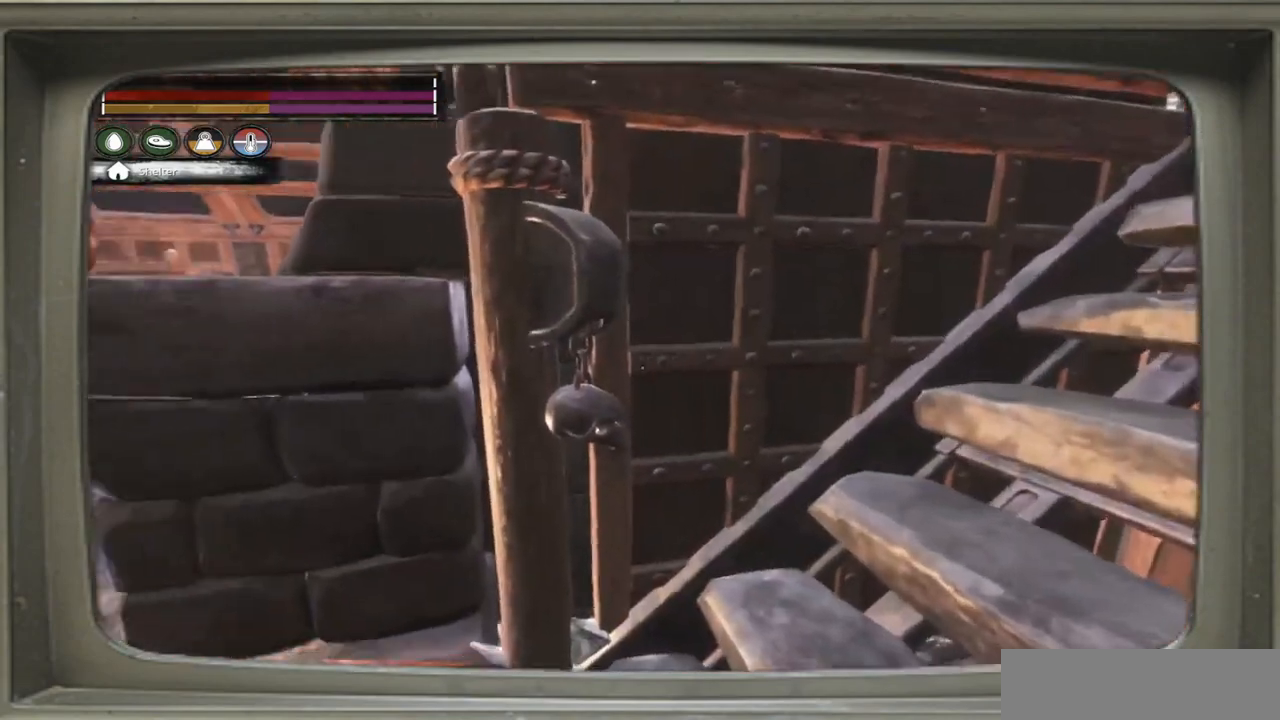
{"buttons": ["X"], "left_stick": "center", "right_stick": "center", "events": [[33, "right_stick", "center"], [200, "right_stick", "left"], [333, "right_stick", "center"], [433, "X", "down"]]}
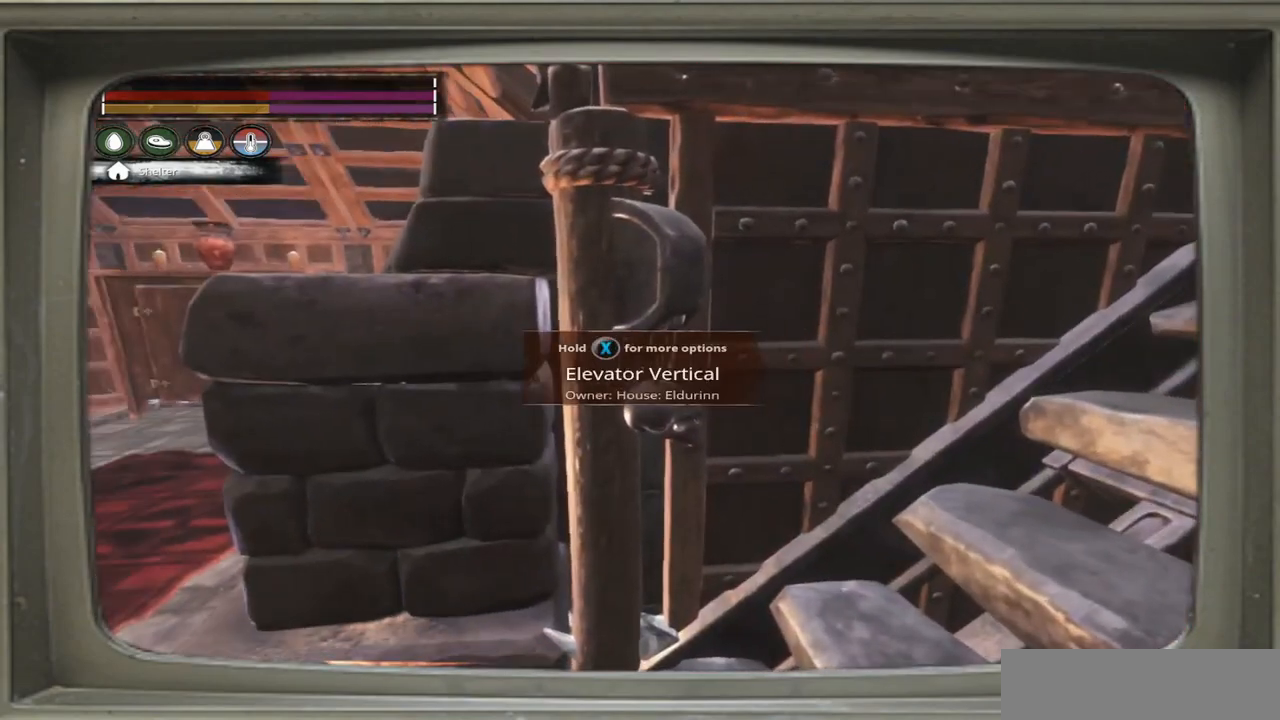
{"buttons": [], "left_stick": "center", "right_stick": "center", "events": [[33, "X", "up"]]}
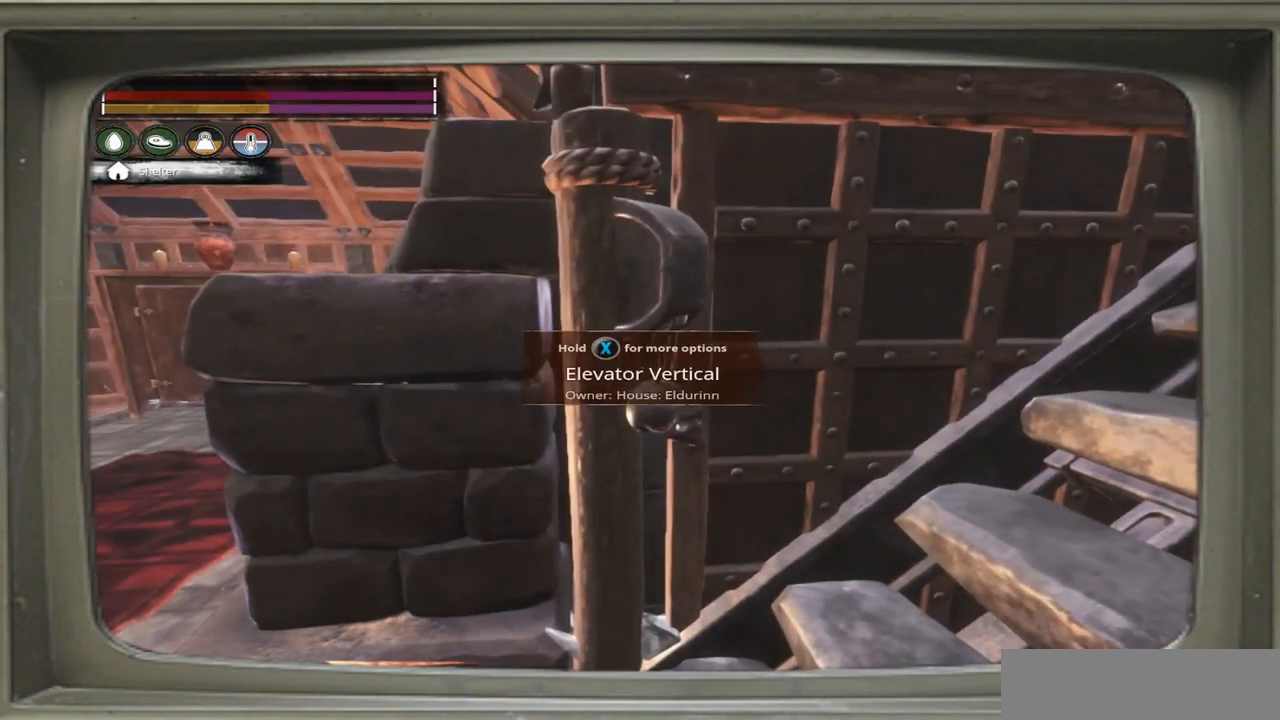
{"buttons": [], "left_stick": "center", "right_stick": "center", "events": [[300, "X", "down"], [400, "X", "up"]]}
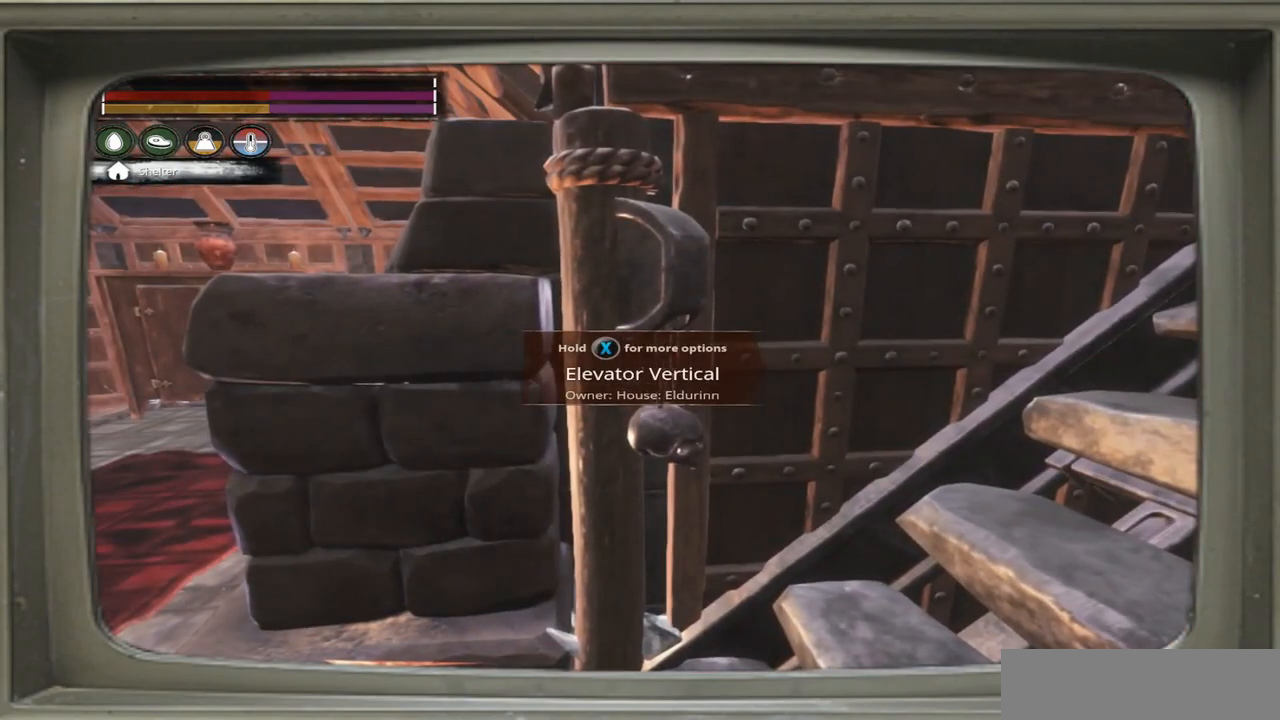
{"buttons": [], "left_stick": "center", "right_stick": "center", "events": [[233, "X", "down"], [300, "X", "up"]]}
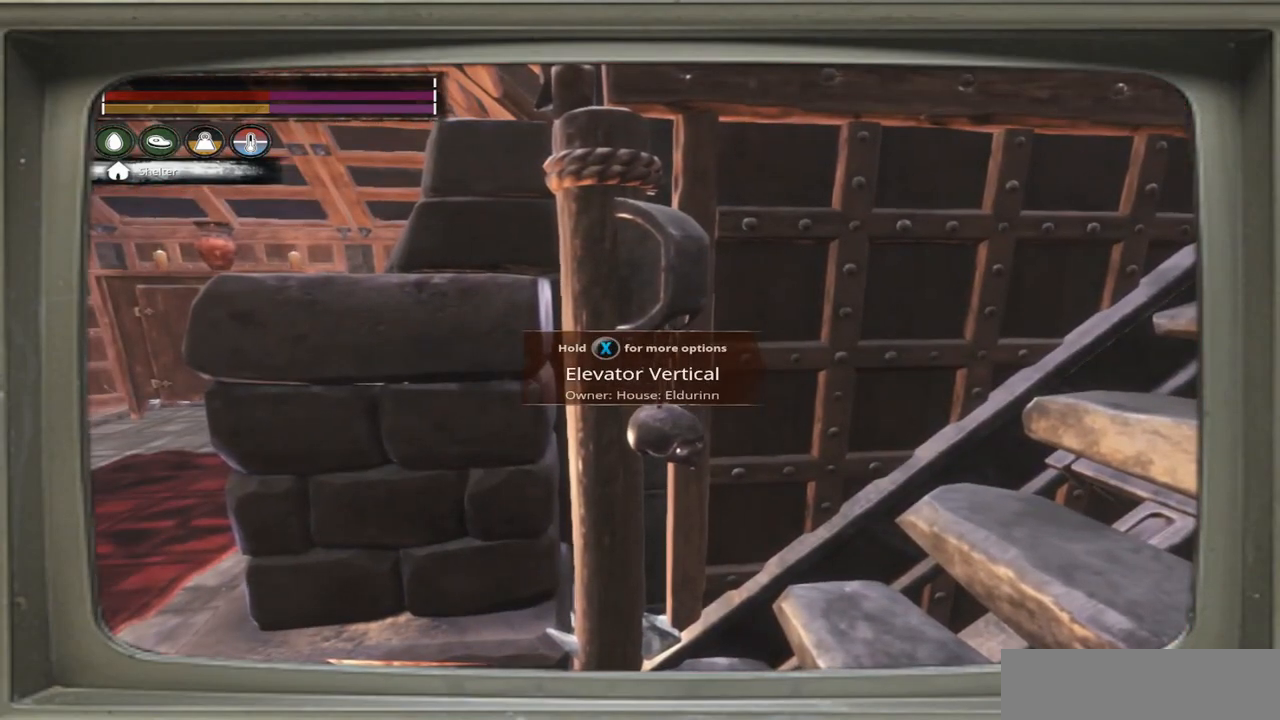
{"buttons": [], "left_stick": "center", "right_stick": "center", "events": []}
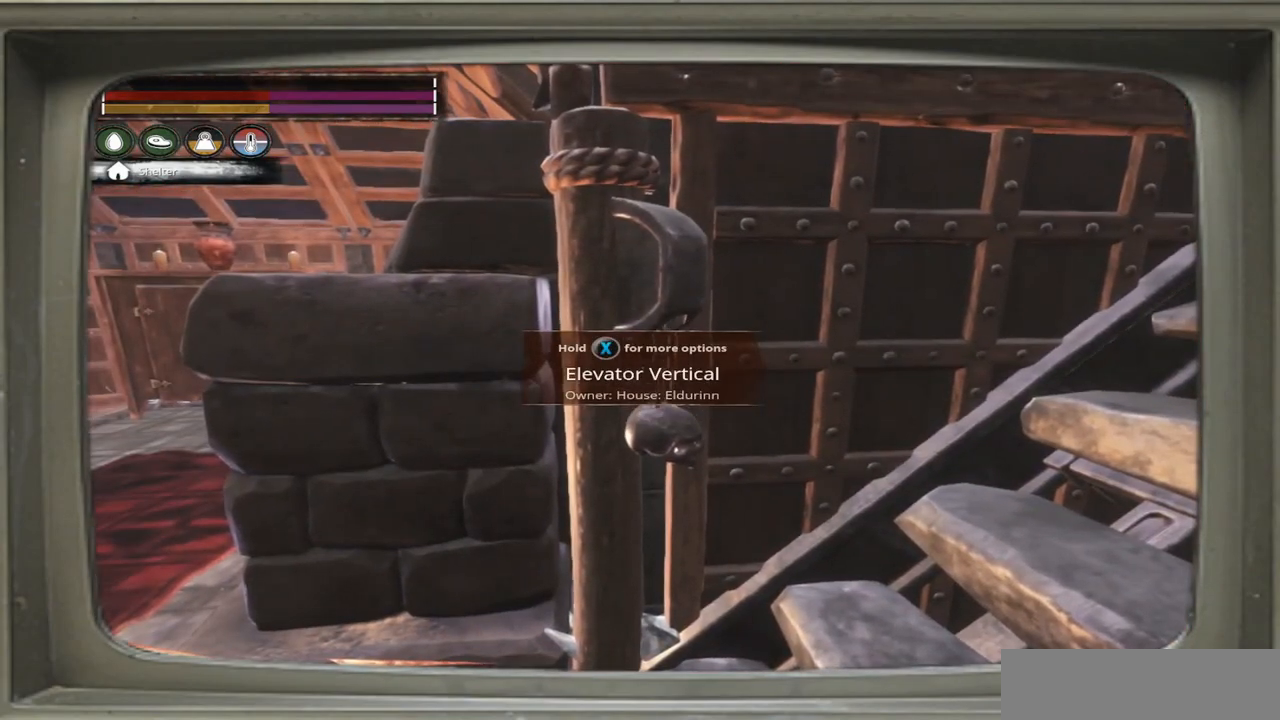
{"buttons": [], "left_stick": "center", "right_stick": "center", "events": []}
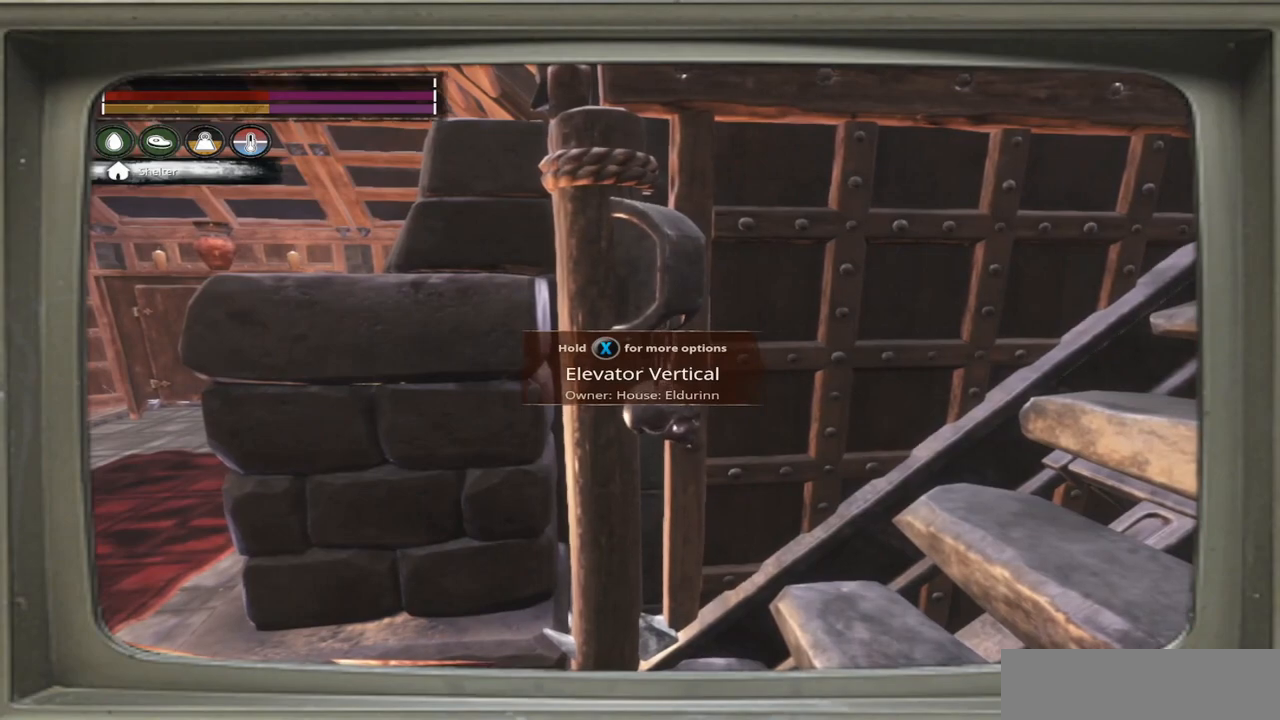
{"buttons": [], "left_stick": "center", "right_stick": "right", "events": [[100, "left_stick", "left"], [233, "right_stick", "right"], [500, "left_stick", "center"]]}
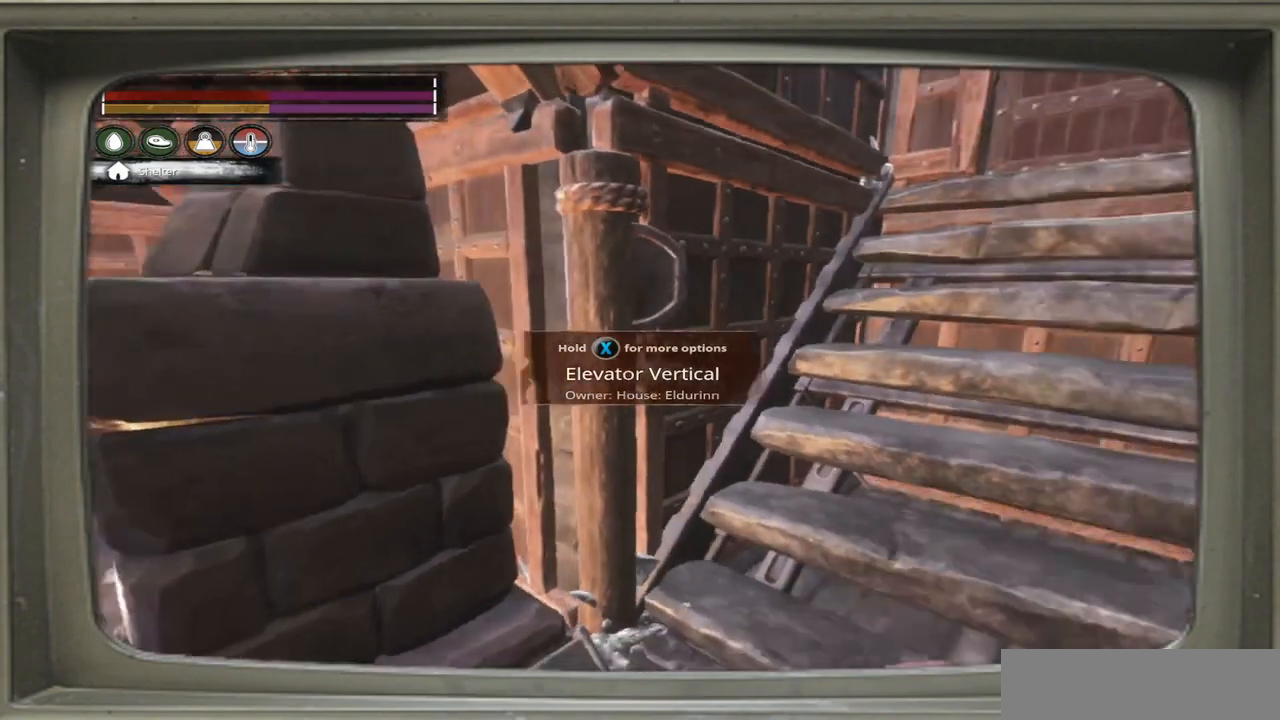
{"buttons": [], "left_stick": "center", "right_stick": "center", "events": [[233, "right_stick", "center"]]}
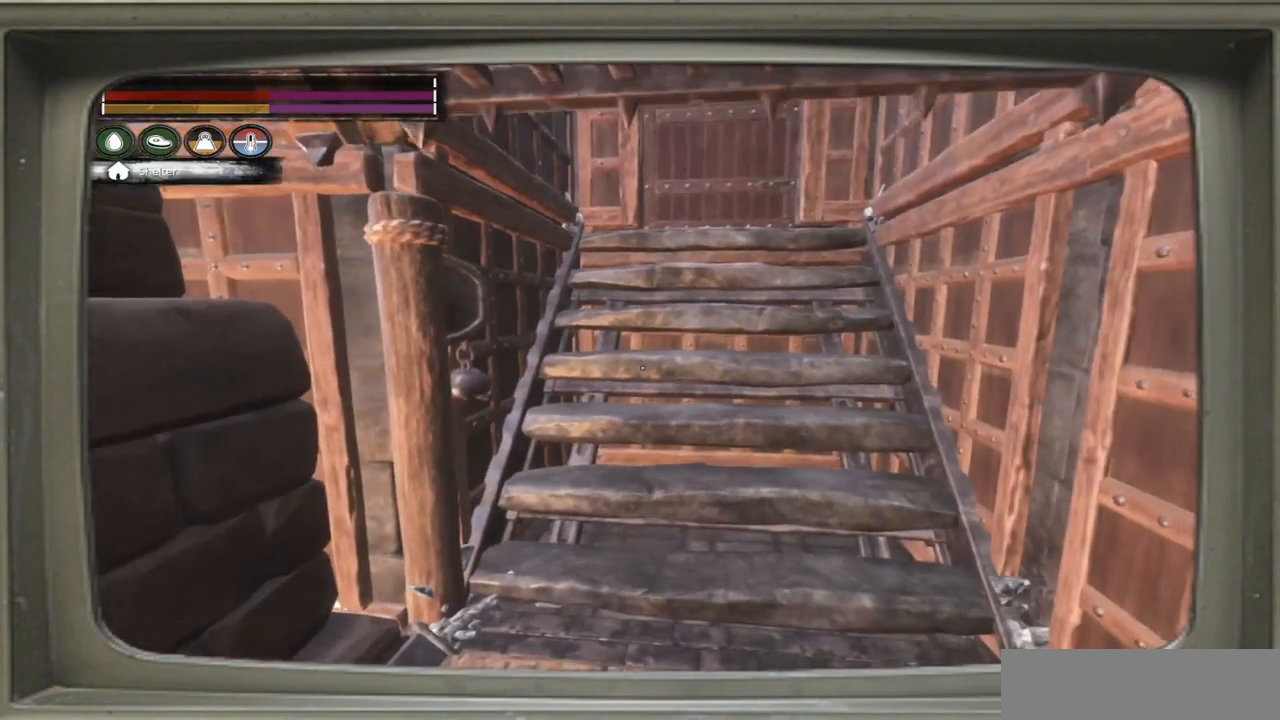
{"buttons": [], "left_stick": "center", "right_stick": "center", "events": [[67, "right_stick", "right"], [233, "right_stick", "center"]]}
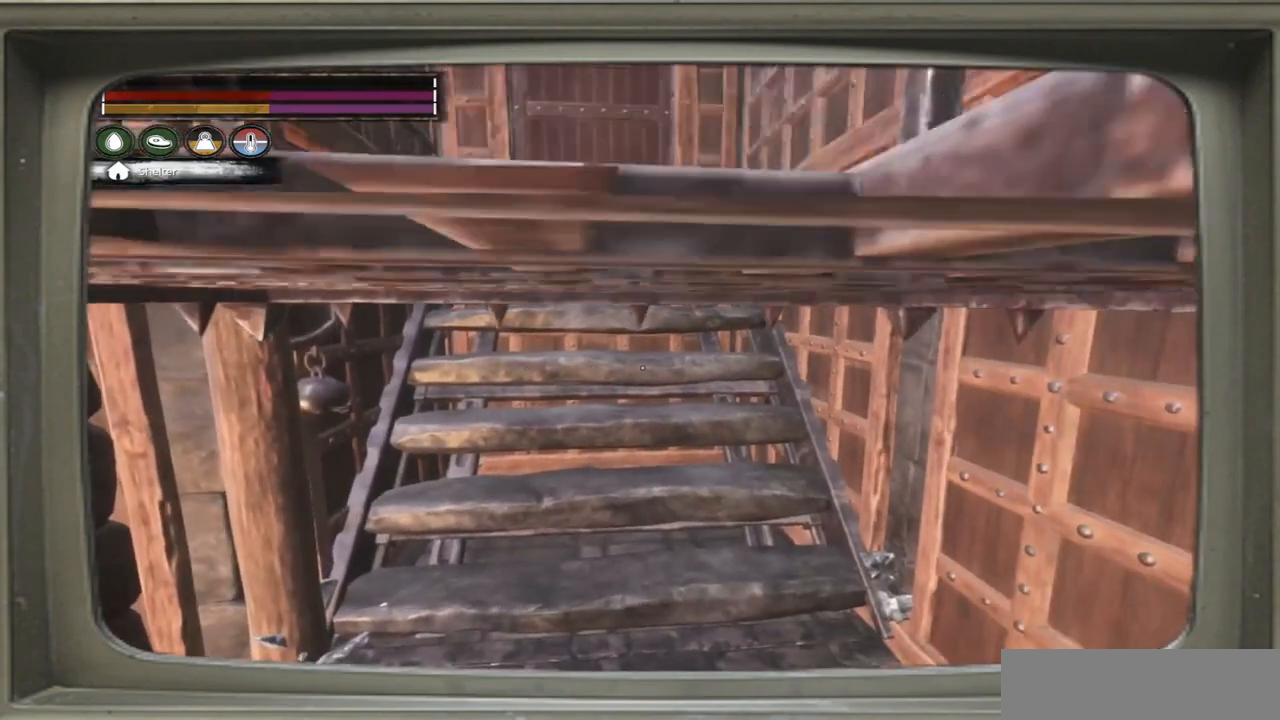
{"buttons": [], "left_stick": "center", "right_stick": "center", "events": []}
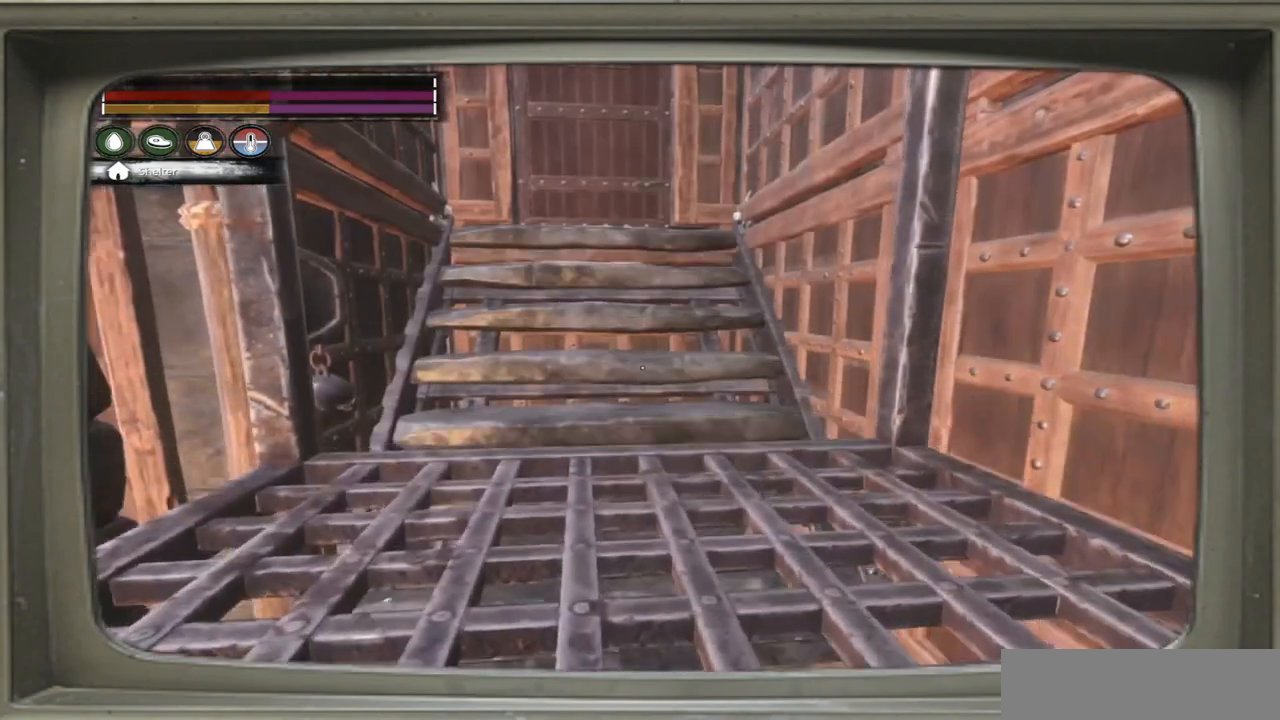
{"buttons": [], "left_stick": "center", "right_stick": "center", "events": []}
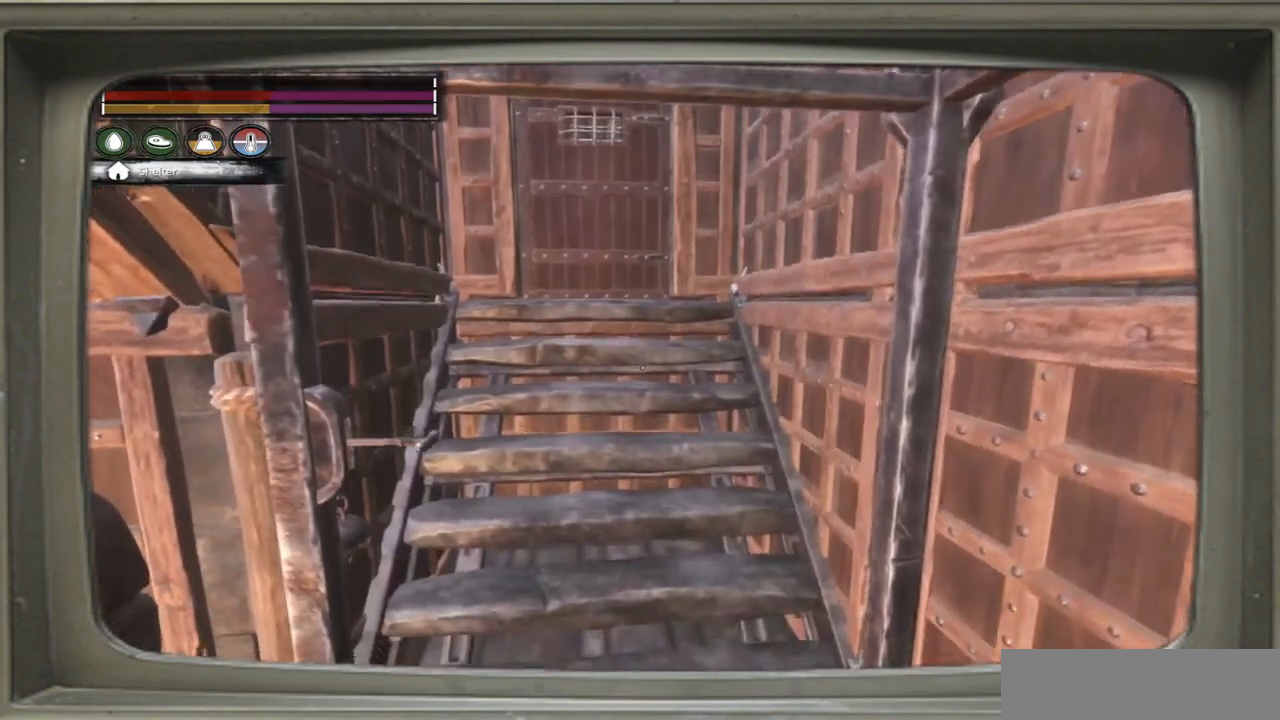
{"buttons": [], "left_stick": "center", "right_stick": "down-left", "events": [[67, "right_stick", "left"], [333, "right_stick", "center"], [500, "right_stick", "down-left"]]}
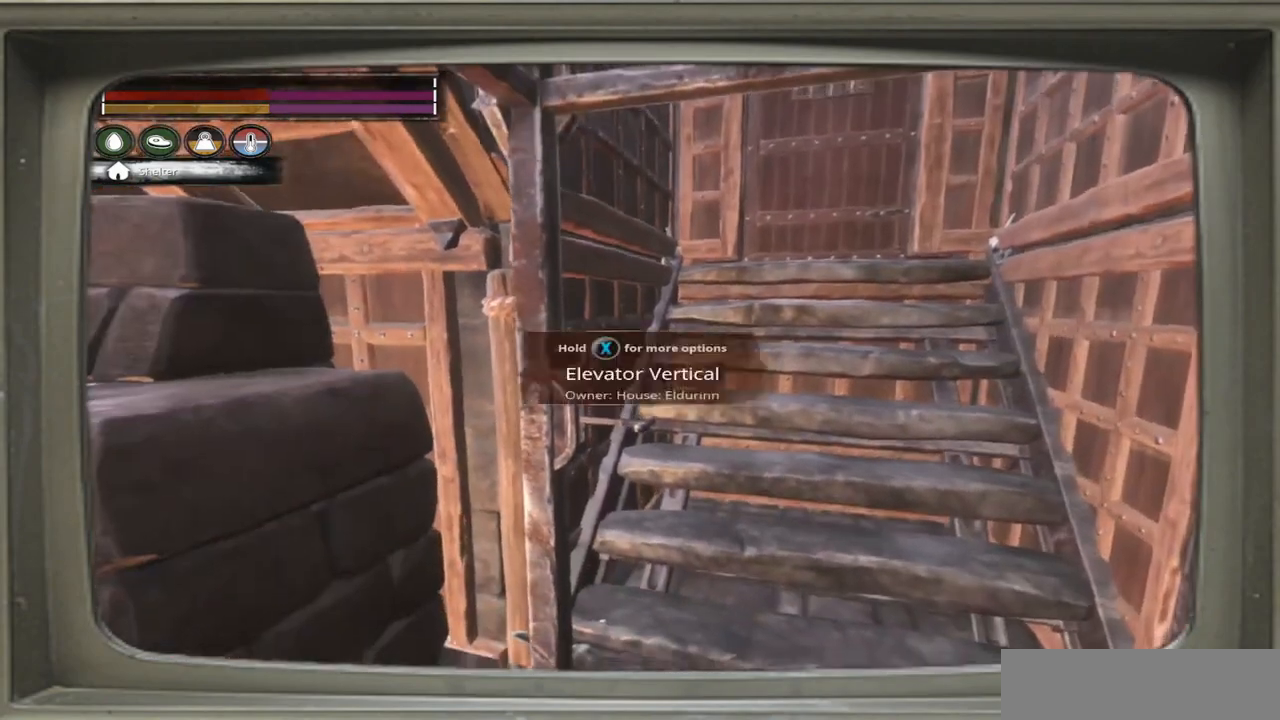
{"buttons": [], "left_stick": "center", "right_stick": "center", "events": [[133, "right_stick", "center"], [300, "X", "down"], [367, "X", "up"]]}
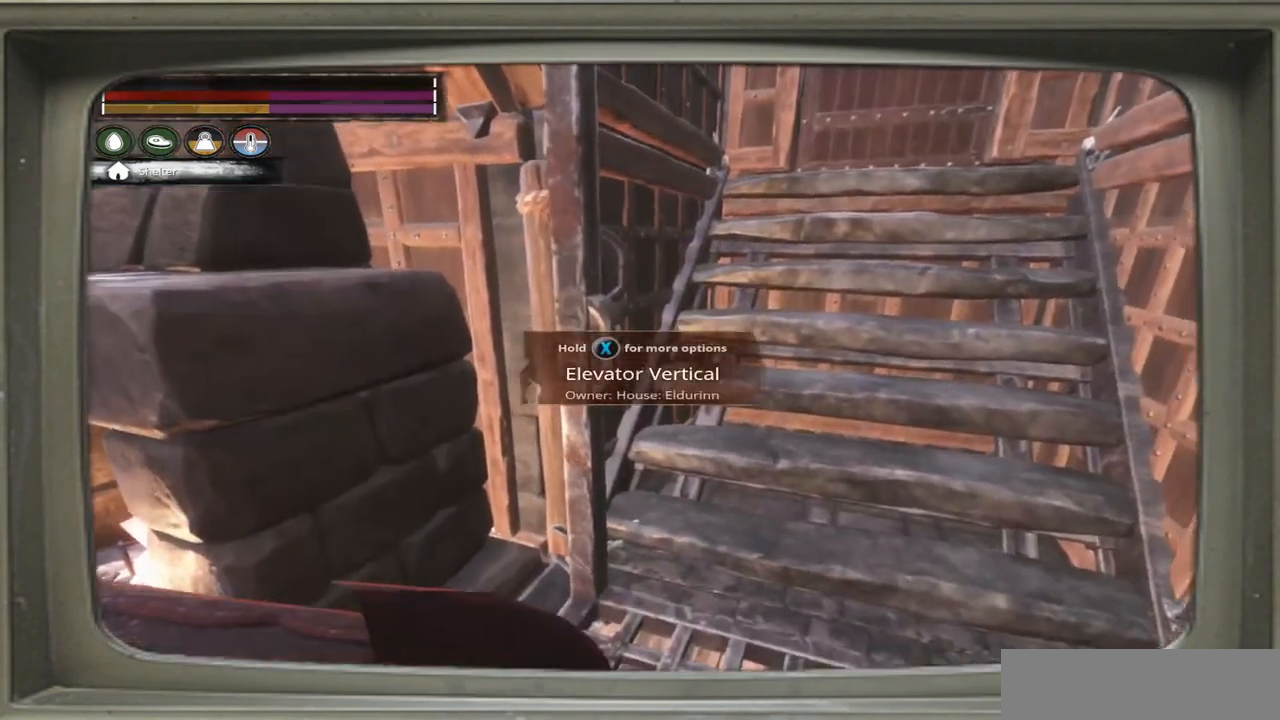
{"buttons": [], "left_stick": "center", "right_stick": "up-right", "events": [[367, "right_stick", "up-right"]]}
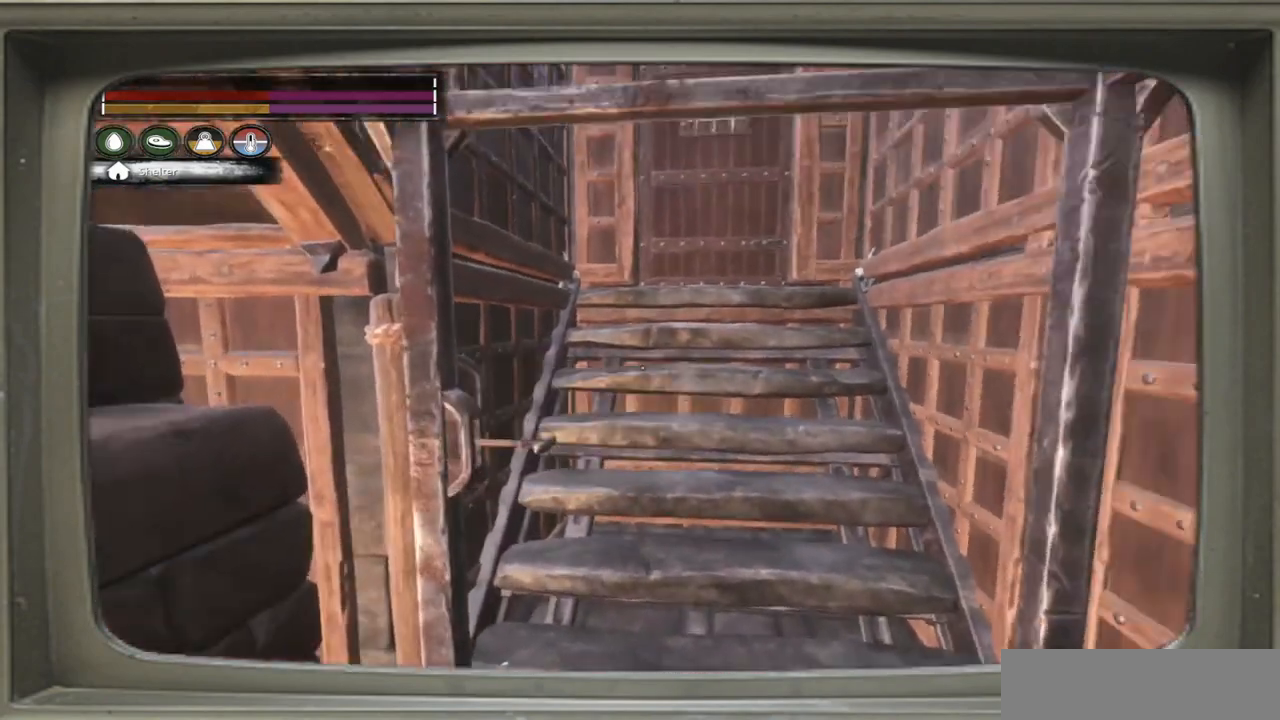
{"buttons": [], "left_stick": "center", "right_stick": "center", "events": [[67, "right_stick", "center"]]}
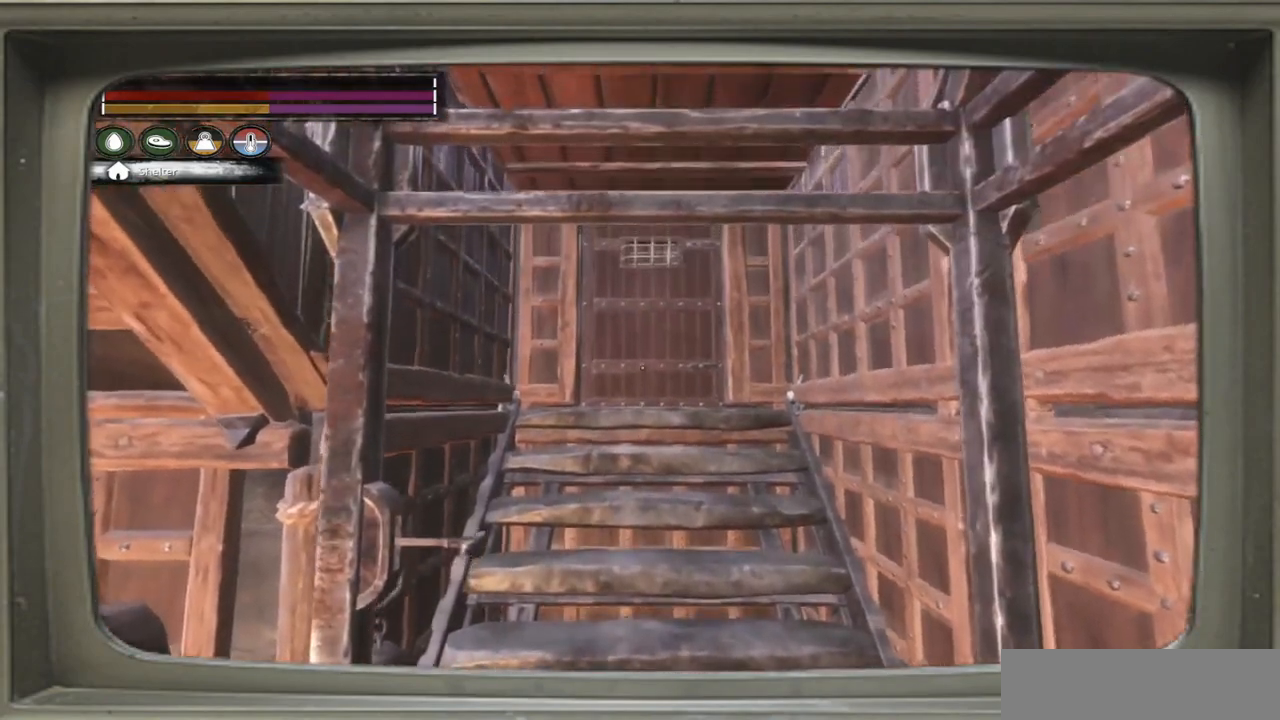
{"buttons": [], "left_stick": "center", "right_stick": "center", "events": []}
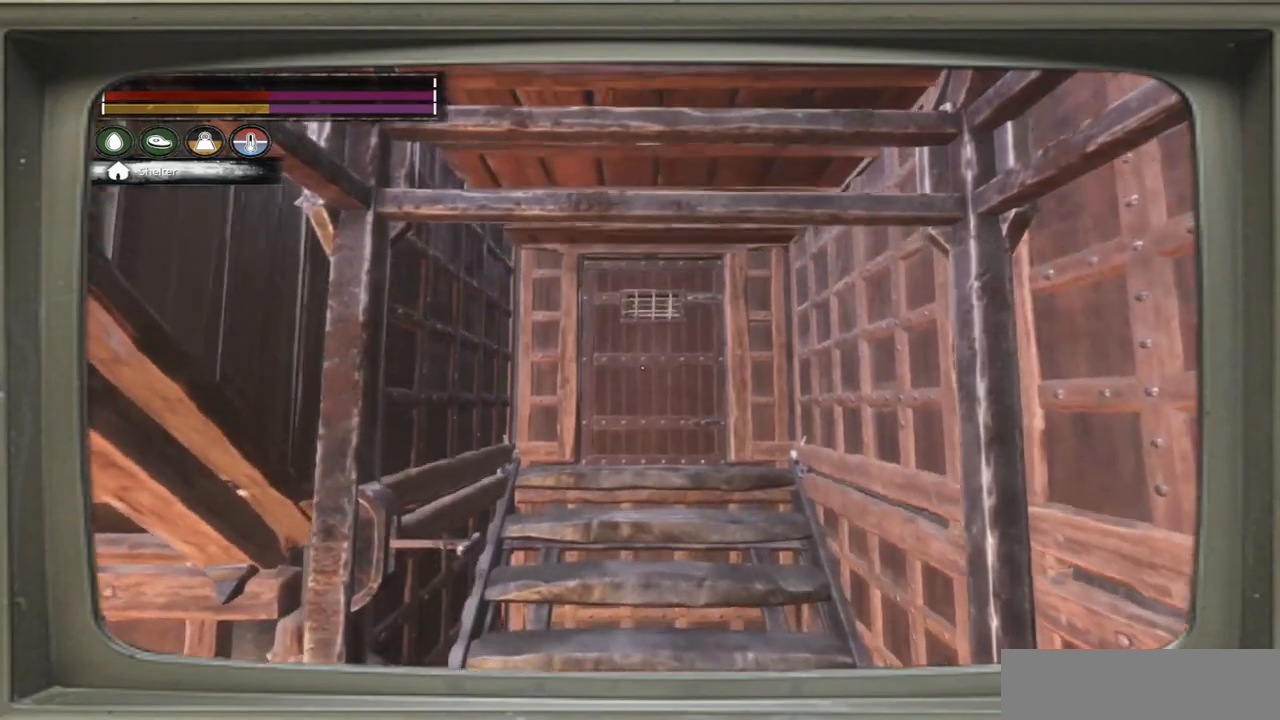
{"buttons": [], "left_stick": "center", "right_stick": "up-right", "events": [[500, "right_stick", "up-right"]]}
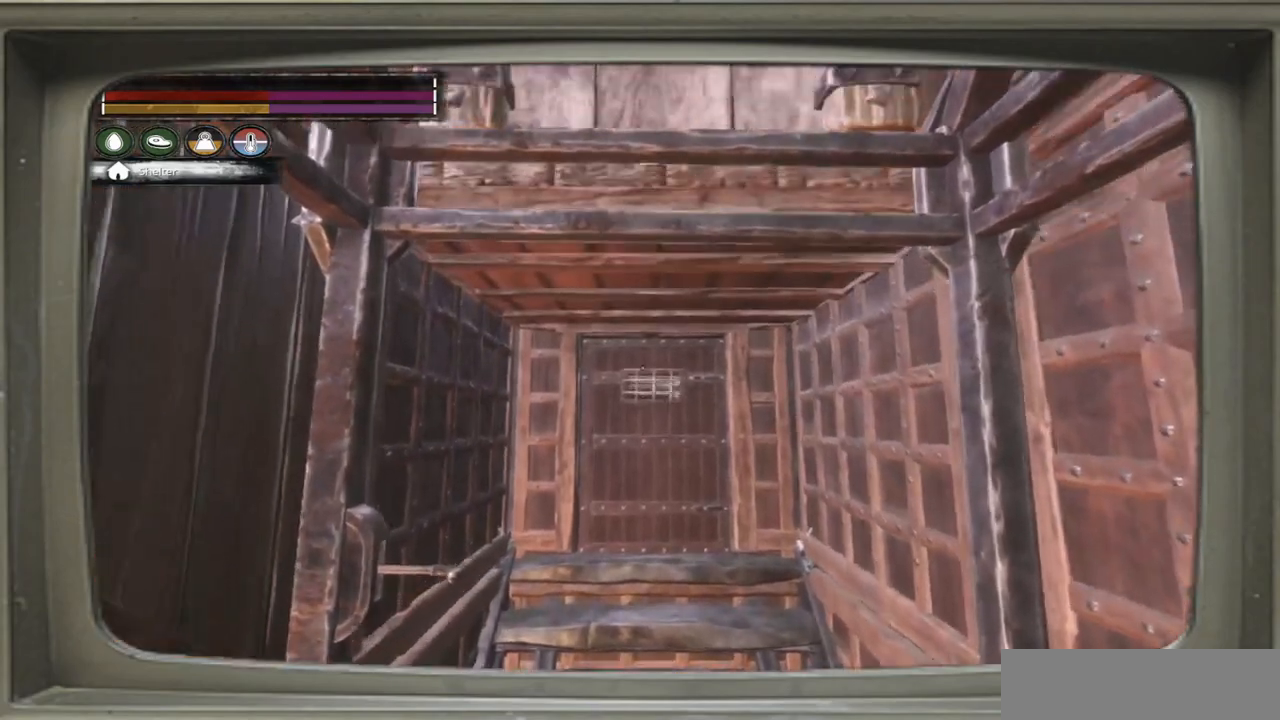
{"buttons": [], "left_stick": "up", "right_stick": "center", "events": [[167, "DPAD_DOWN", "down"], [167, "right_stick", "center"], [233, "DPAD_DOWN", "up"], [433, "left_stick", "up-right"], [500, "left_stick", "up"]]}
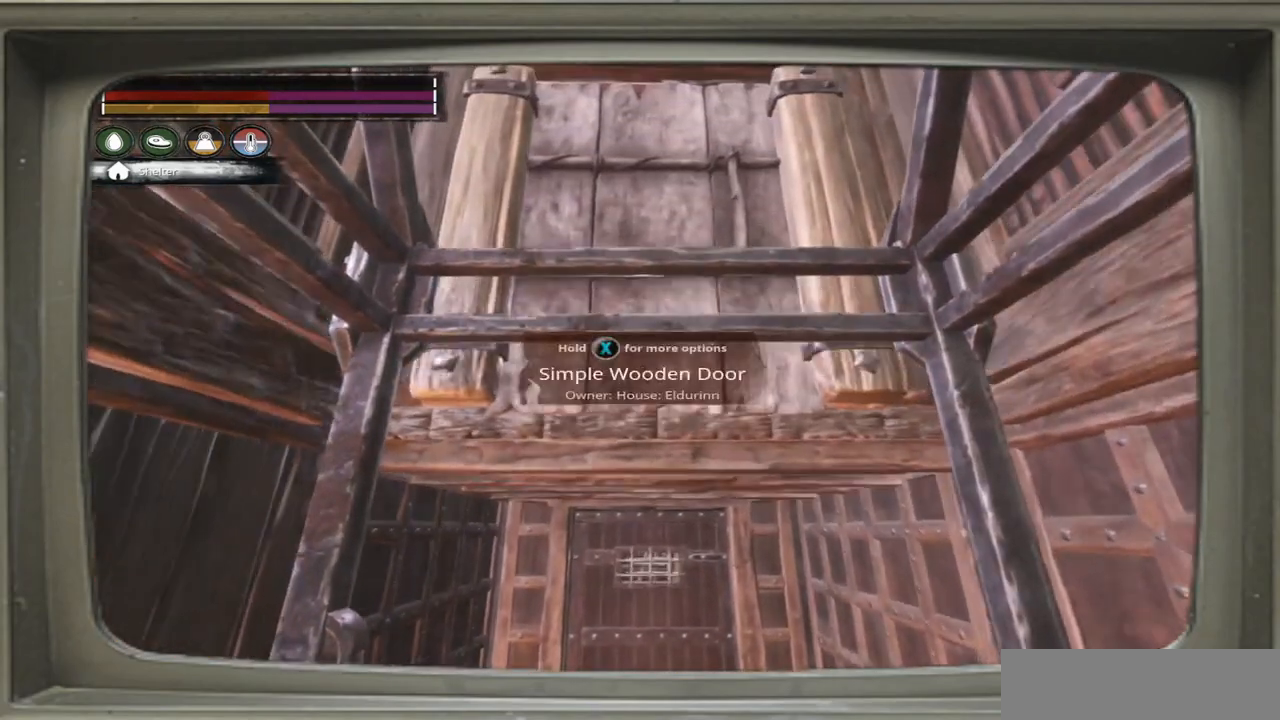
{"buttons": [], "left_stick": "up", "right_stick": "center", "events": [[300, "right_stick", "down-right"], [433, "right_stick", "center"]]}
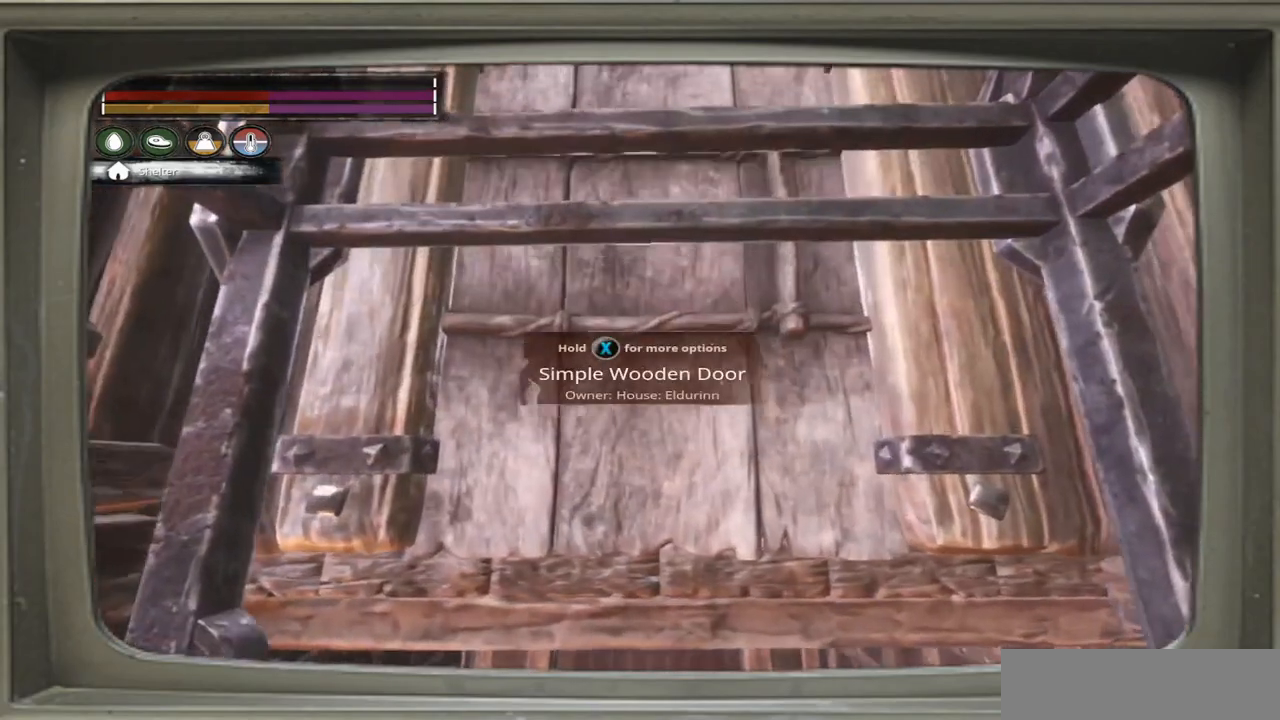
{"buttons": [], "left_stick": "center", "right_stick": "down-right", "events": [[33, "X", "down"], [133, "X", "up"], [150, "left_stick", "center"], [400, "right_stick", "down-right"]]}
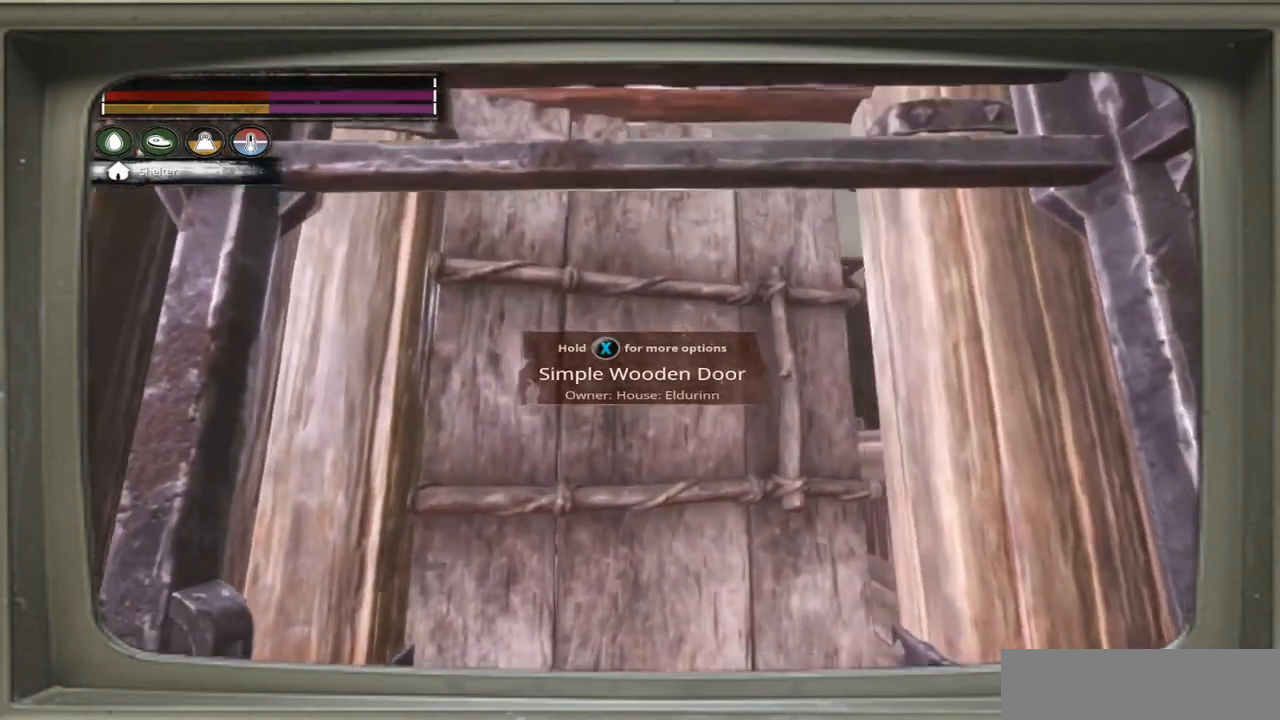
{"buttons": [], "left_stick": "up", "right_stick": "center", "events": [[133, "right_stick", "center"], [233, "left_stick", "up"]]}
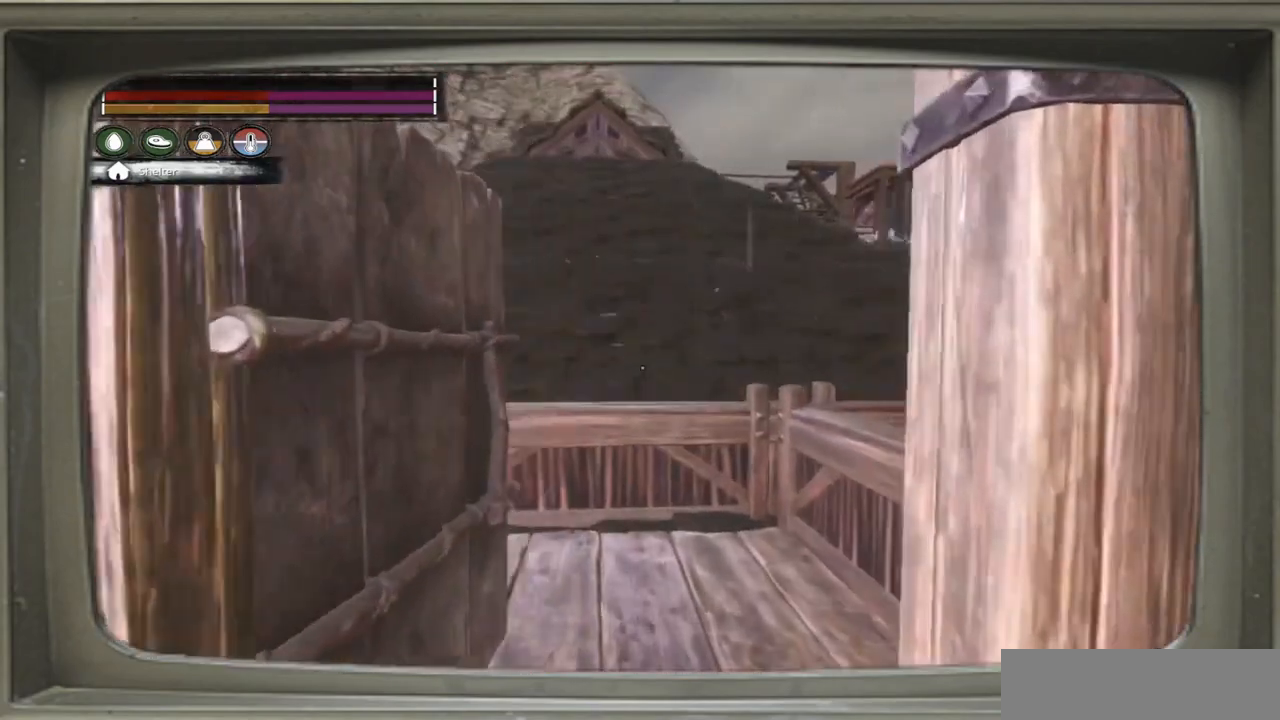
{"buttons": [], "left_stick": "up-right", "right_stick": "left", "events": [[167, "right_stick", "left"], [333, "left_stick", "up-right"]]}
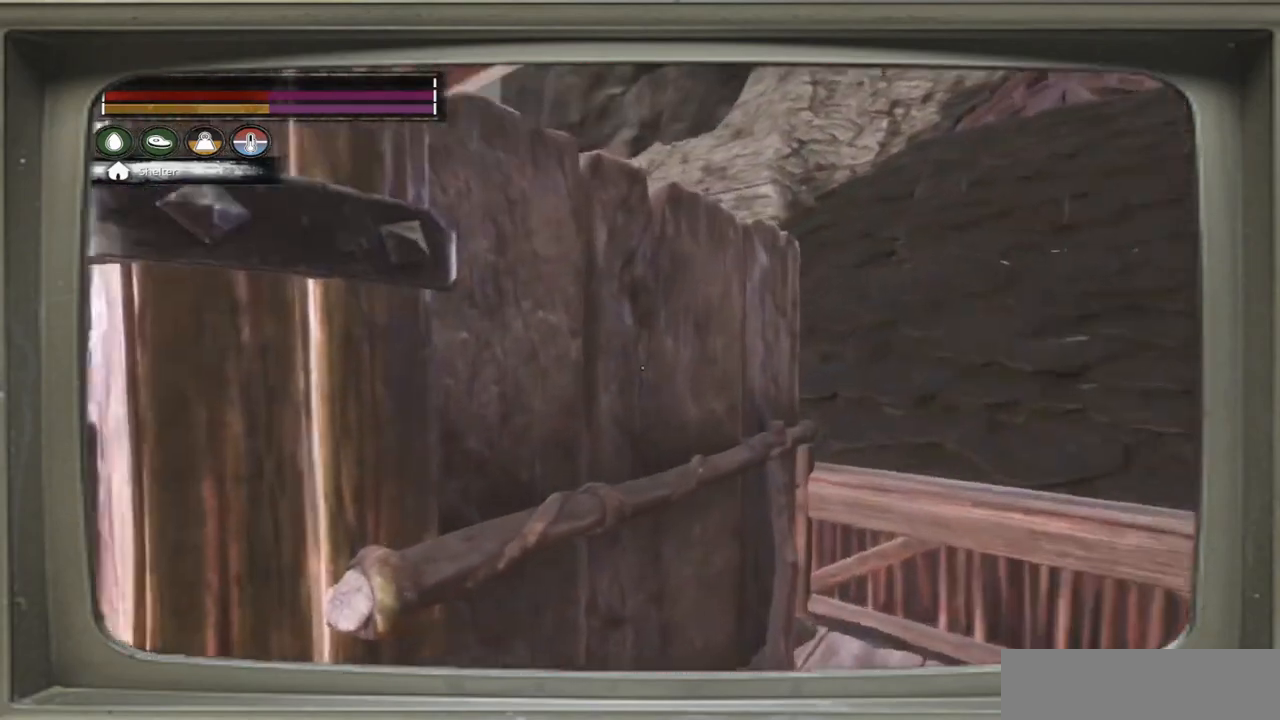
{"buttons": [], "left_stick": "right", "right_stick": "left", "events": [[67, "right_stick", "center"], [100, "left_stick", "right"], [400, "right_stick", "left"]]}
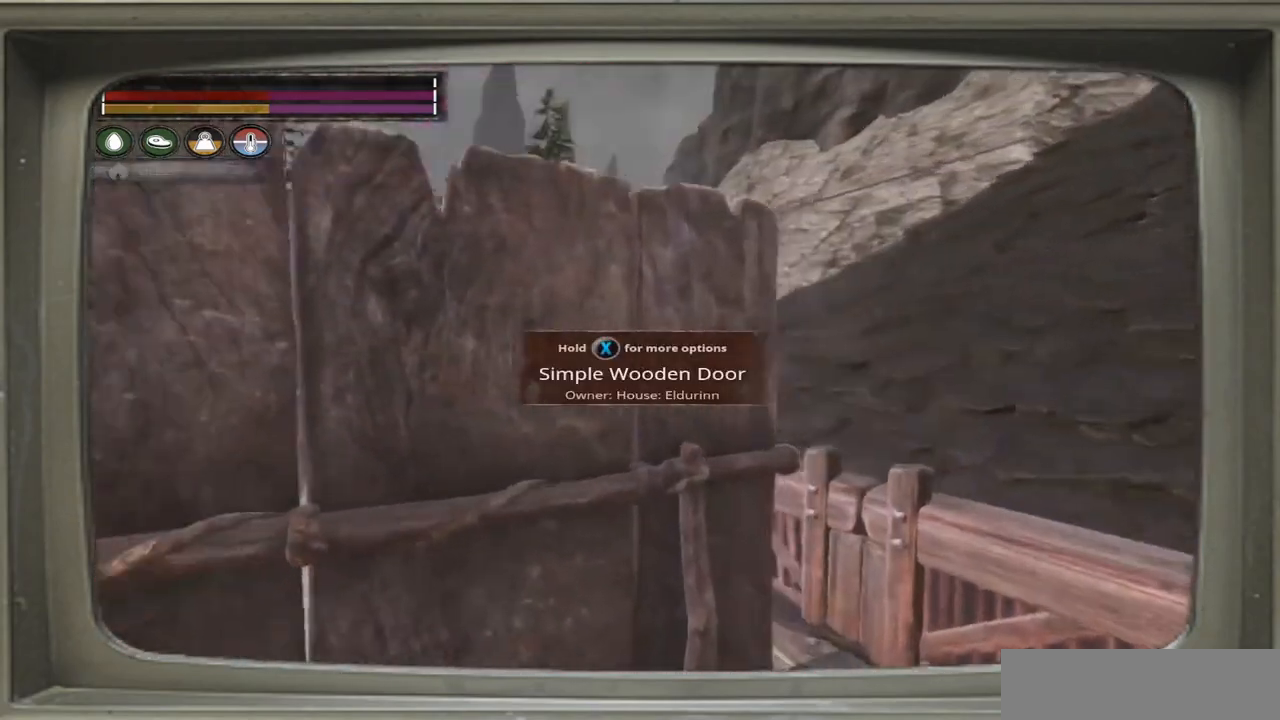
{"buttons": [], "left_stick": "right", "right_stick": "center", "events": [[133, "right_stick", "center"], [200, "X", "down"], [300, "X", "up"]]}
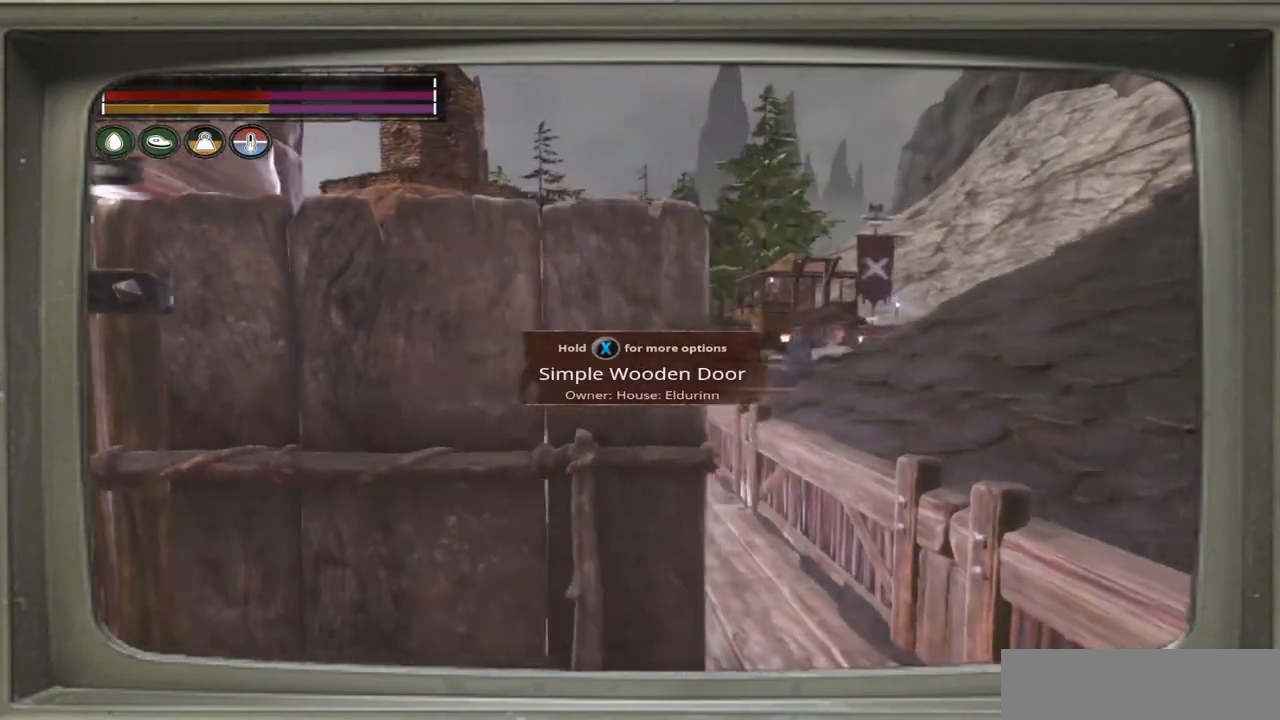
{"buttons": [], "left_stick": "center", "right_stick": "center", "events": [[433, "left_stick", "center"]]}
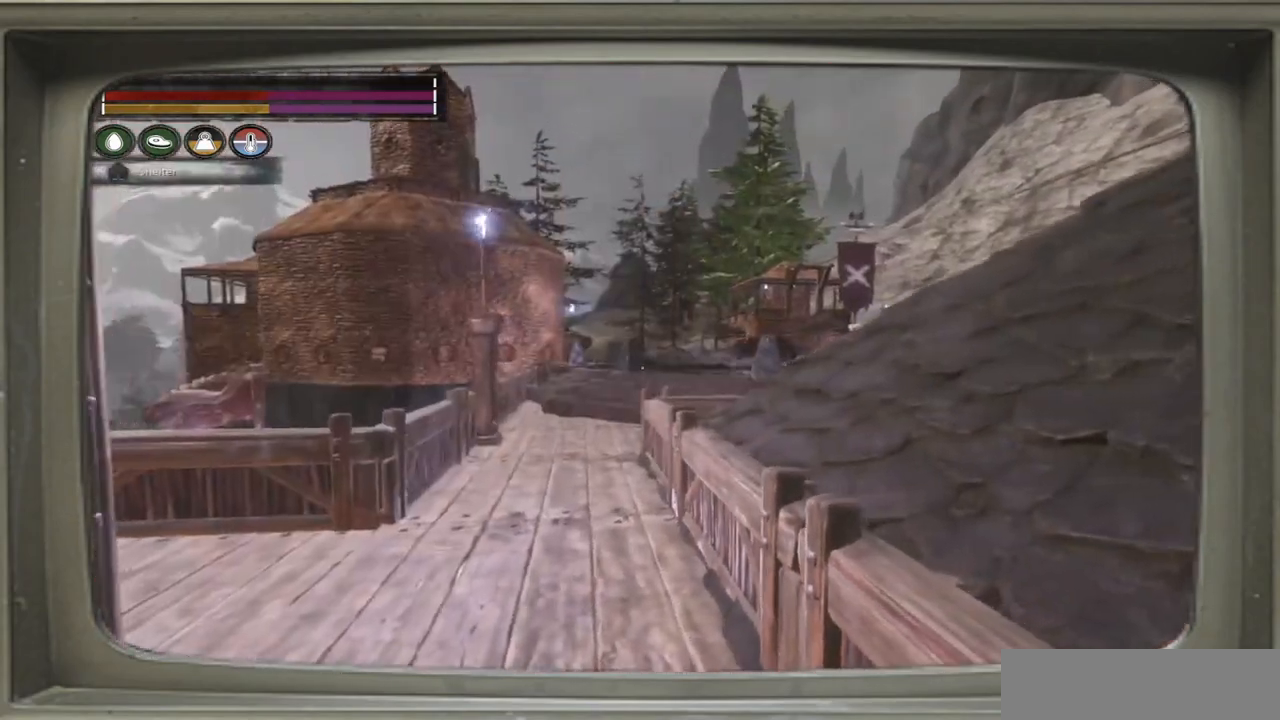
{"buttons": [], "left_stick": "up", "right_stick": "center", "events": [[433, "left_stick", "up"]]}